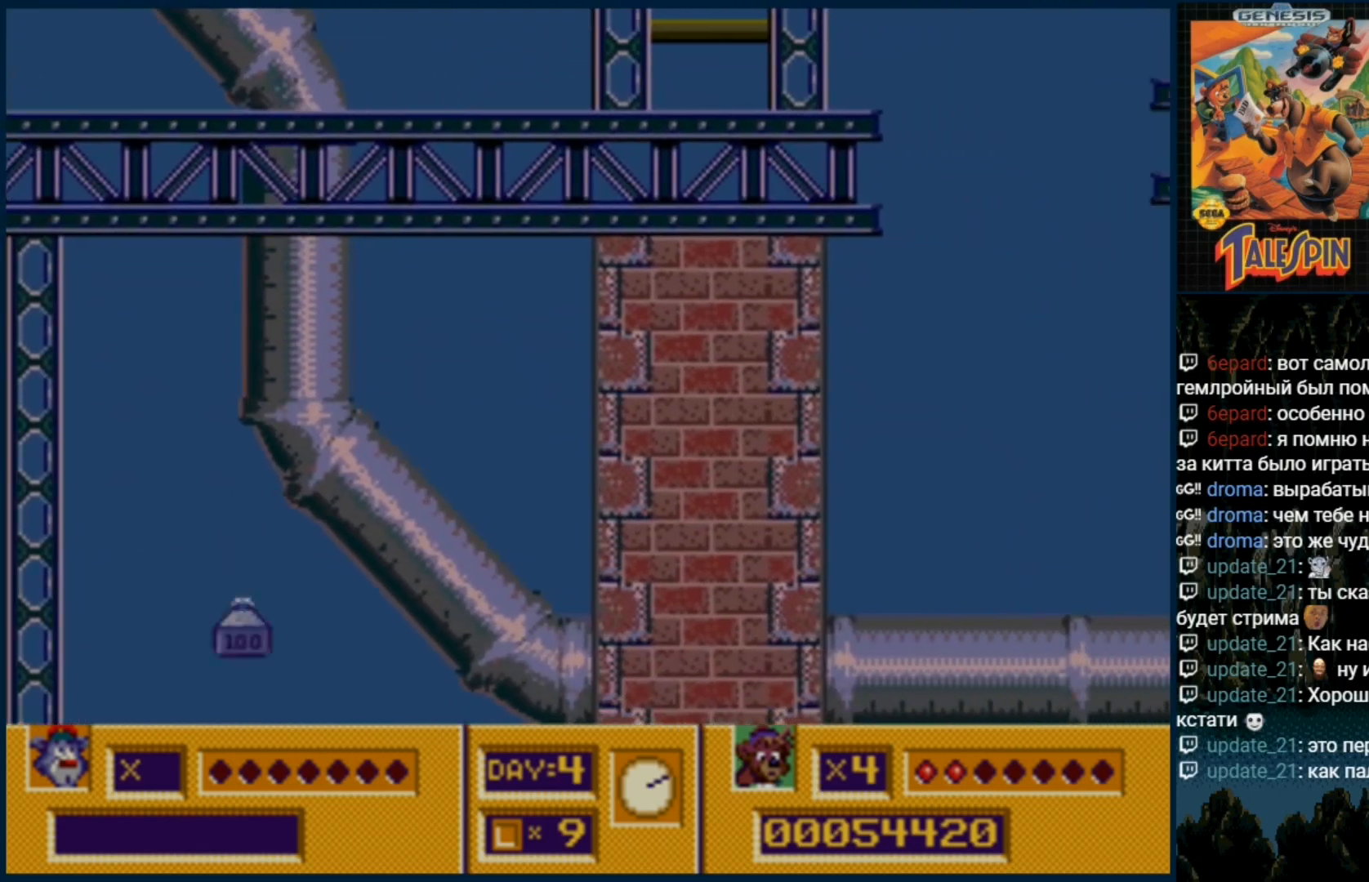
Gameplay with a controller (Xbox layout); each line is a JSON object with the inputs held at the frame after it. "events" lists button and stick changes between this image and that frame as [ms after this image, input, new state], when the widget could be followed in between. Not read: L1 L2 L3 R1 R2 R3.
{"buttons": ["B"], "events": [[17, "B", "up"], [100, "B", "down"], [183, "B", "up"], [267, "B", "down"], [367, "B", "up"], [450, "B", "down"]]}
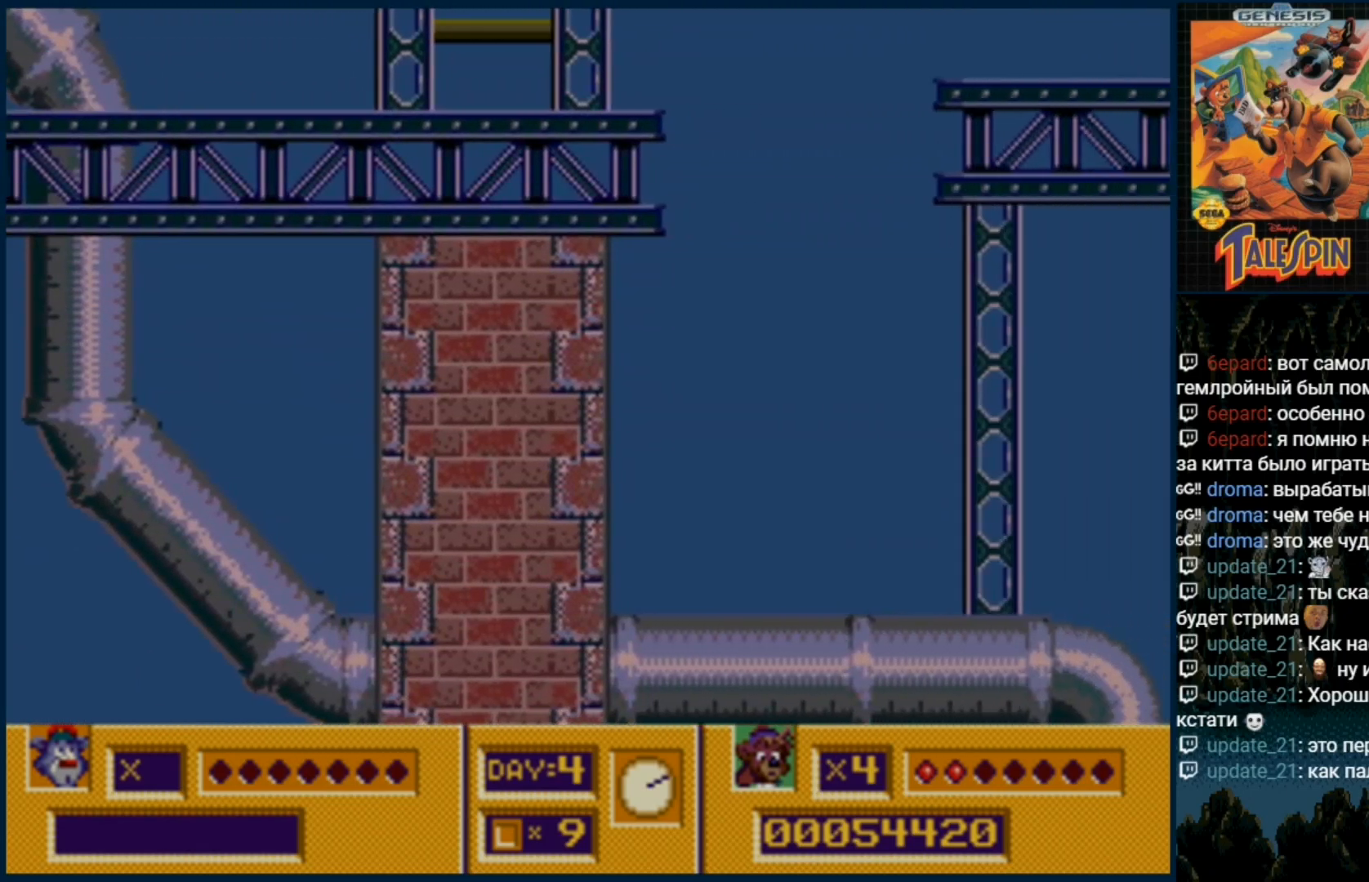
{"buttons": ["B"], "events": [[33, "B", "up"], [117, "B", "down"], [200, "B", "up"], [233, "DPAD_RIGHT", "down"], [300, "B", "down"], [383, "B", "up"], [500, "B", "down"], [500, "DPAD_RIGHT", "up"]]}
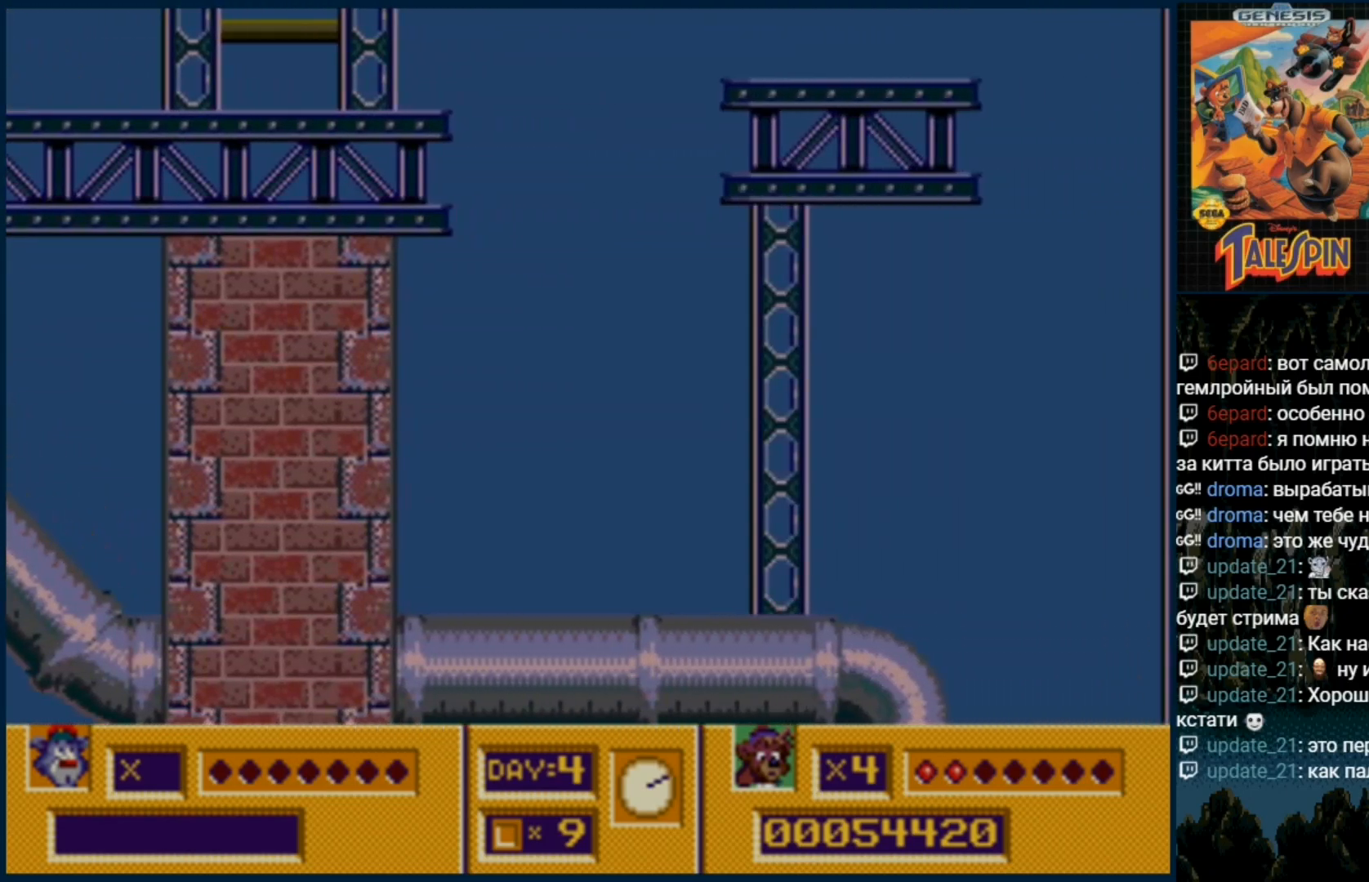
{"buttons": ["DPAD_RIGHT"], "events": [[67, "B", "up"], [150, "B", "down"], [267, "B", "up"], [333, "B", "down"], [450, "B", "up"], [500, "DPAD_RIGHT", "down"]]}
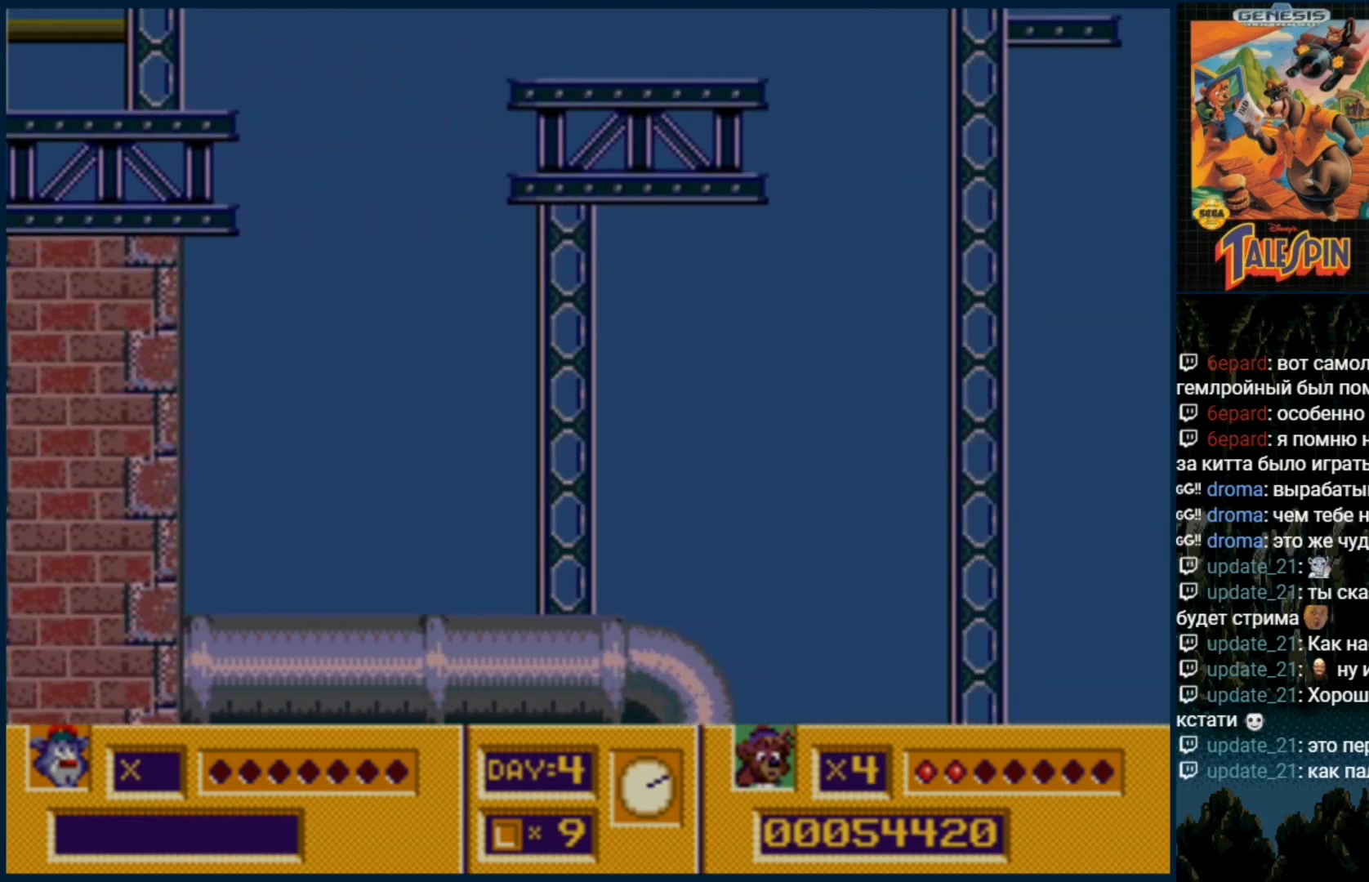
{"buttons": ["DPAD_RIGHT"], "events": [[33, "B", "down"], [133, "B", "up"], [200, "B", "down"], [300, "B", "up"], [383, "B", "down"], [500, "B", "up"]]}
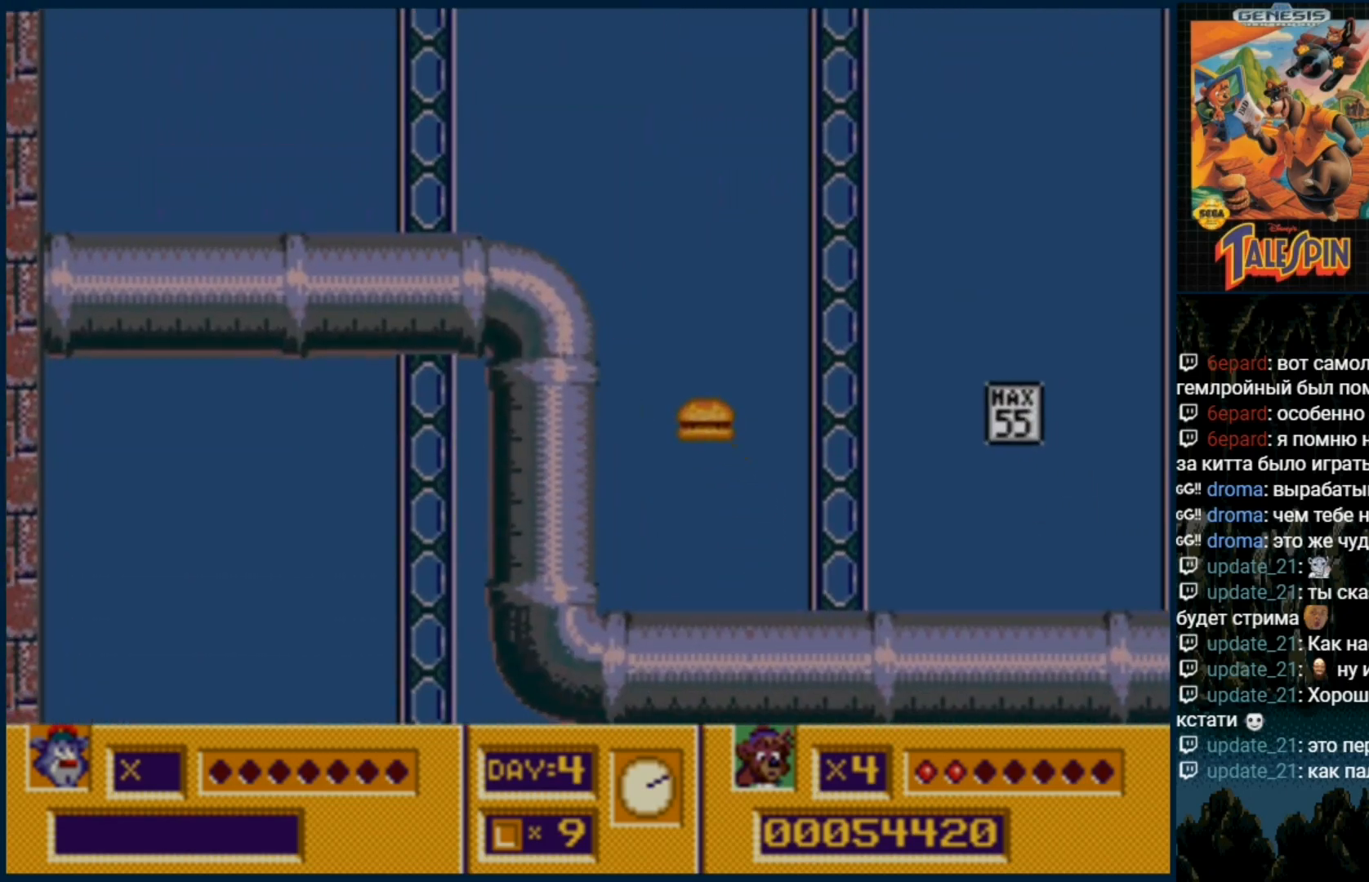
{"buttons": ["B"], "events": [[67, "B", "down"], [167, "B", "up"], [250, "B", "down"], [350, "B", "up"], [450, "B", "down"], [500, "DPAD_RIGHT", "up"]]}
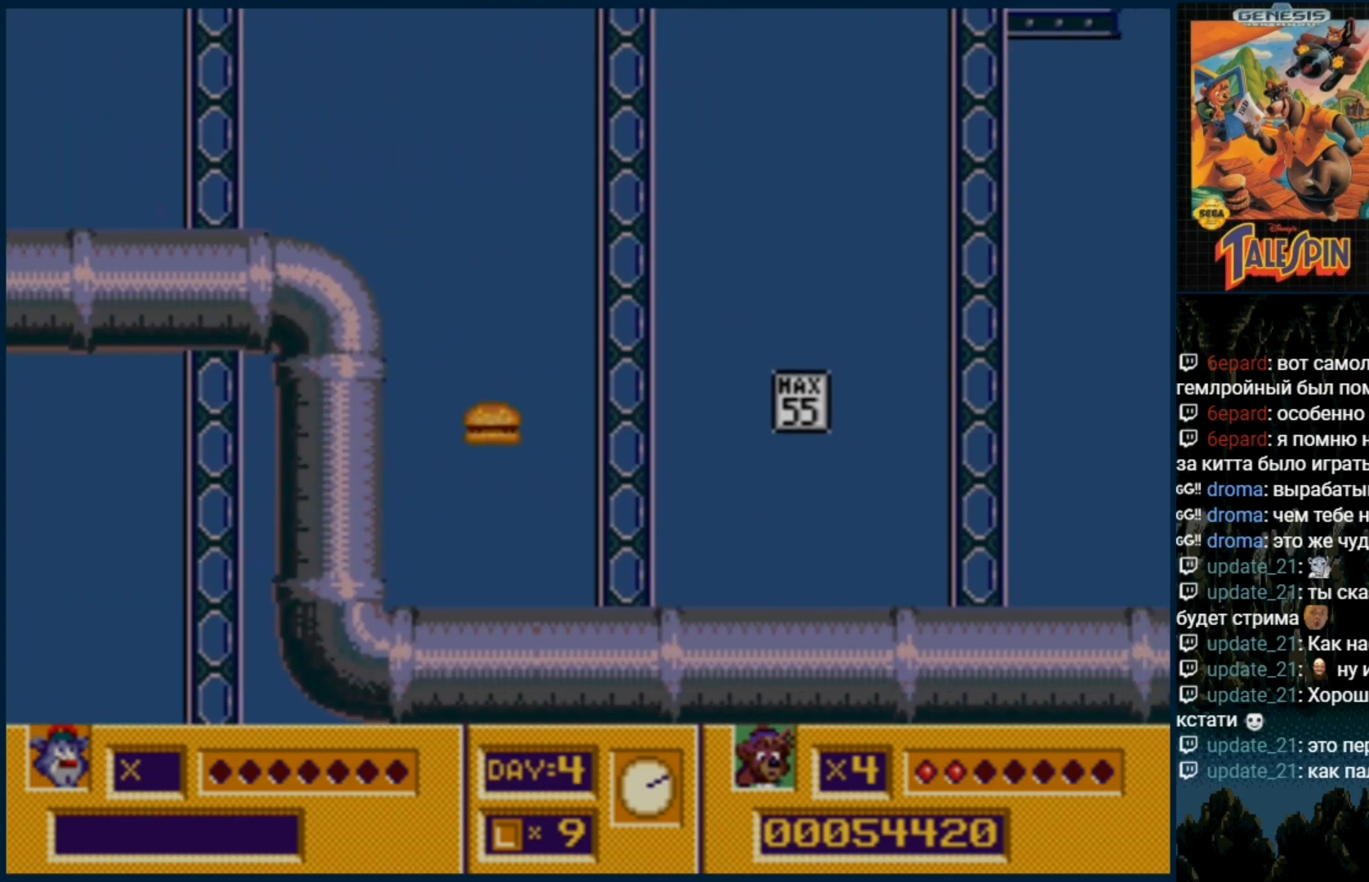
{"buttons": ["DPAD_RIGHT"], "events": [[50, "B", "up"], [133, "B", "down"], [267, "B", "up"], [317, "B", "down"], [417, "B", "up"], [500, "DPAD_RIGHT", "down"]]}
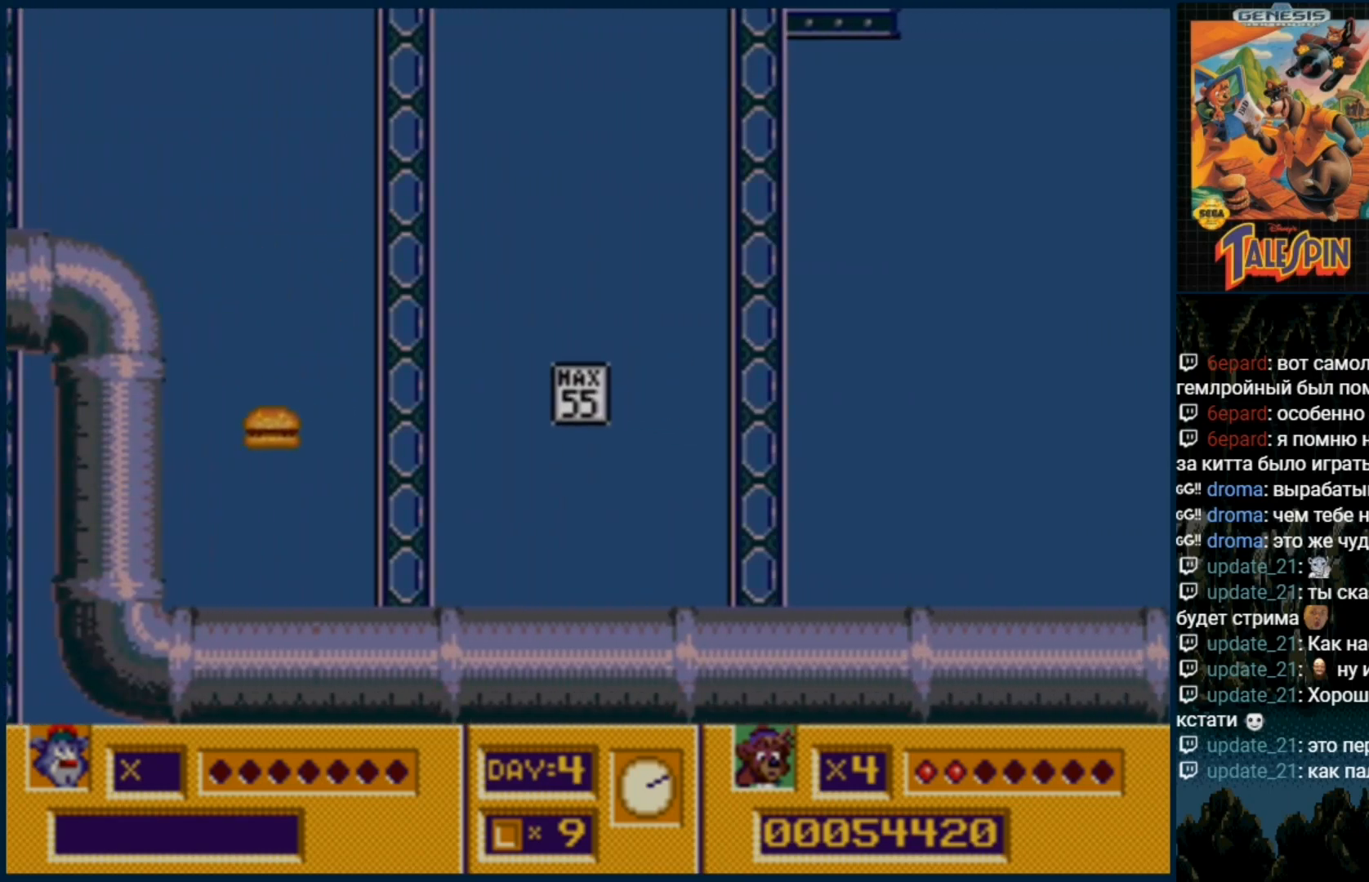
{"buttons": ["DPAD_RIGHT"], "events": [[17, "B", "down"], [100, "B", "up"], [200, "B", "down"], [300, "B", "up"], [383, "B", "down"], [467, "B", "up"]]}
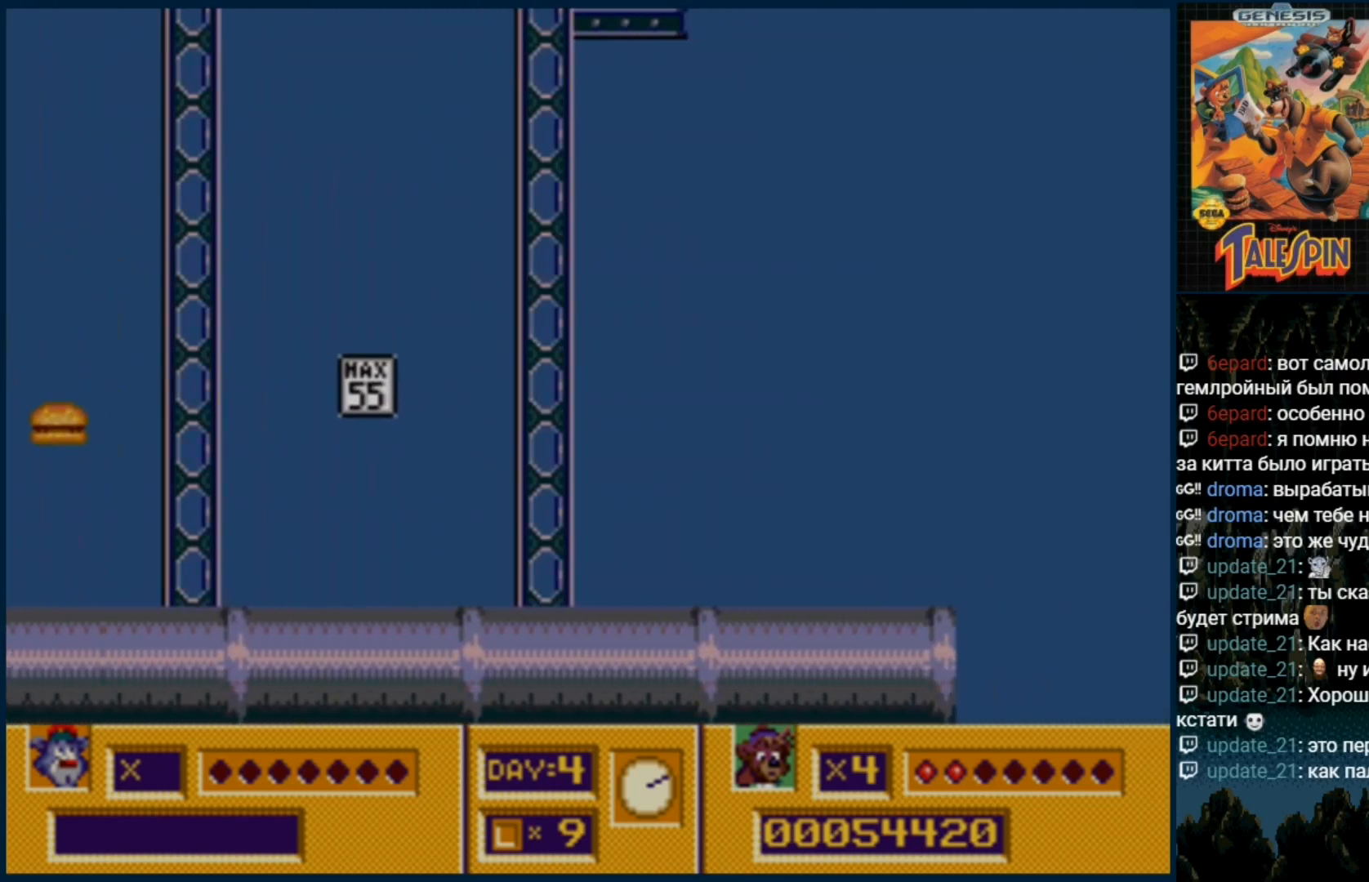
{"buttons": ["DPAD_RIGHT"], "events": [[50, "B", "down"], [150, "B", "up"]]}
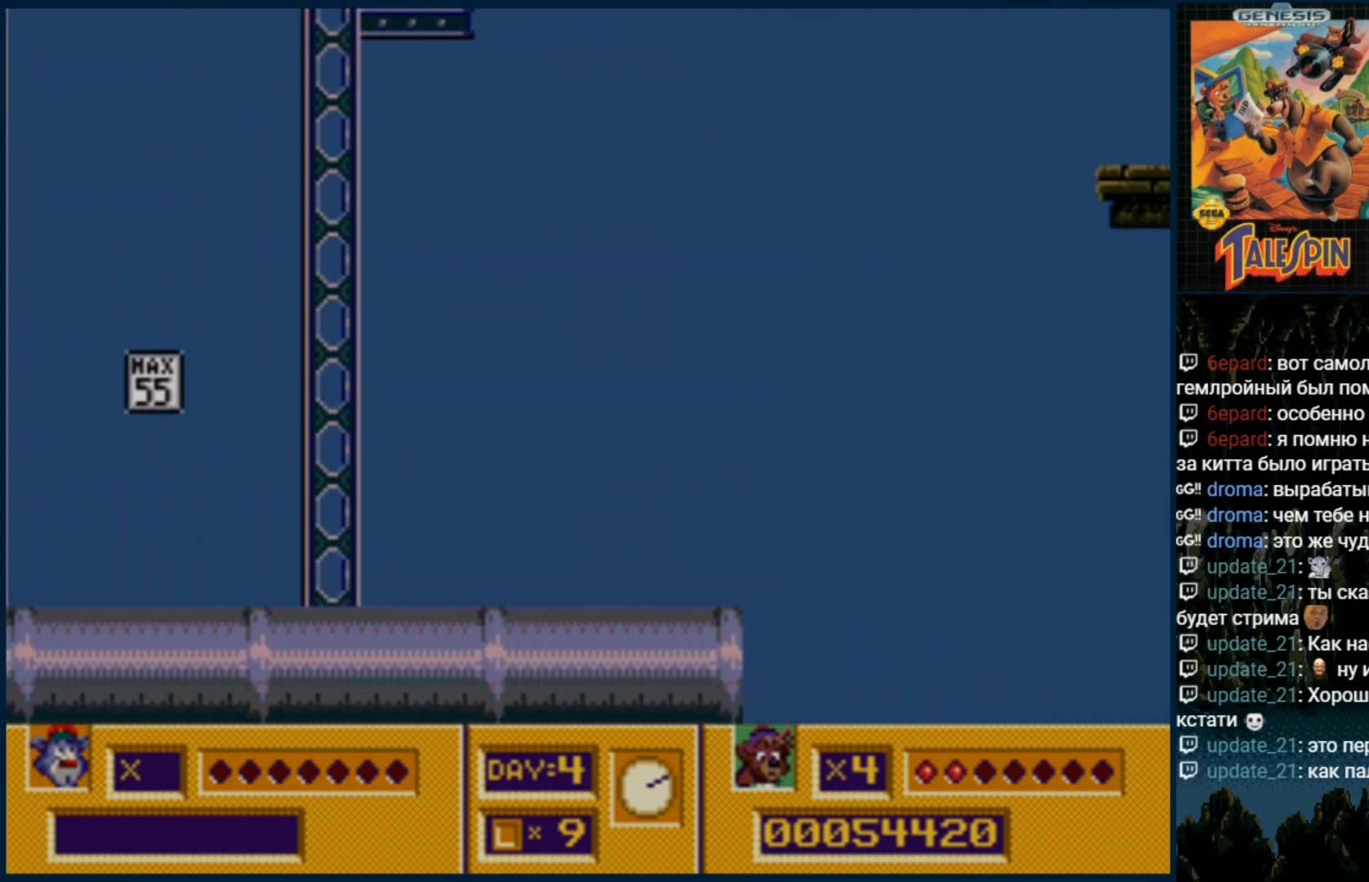
{"buttons": ["DPAD_RIGHT"], "events": [[33, "B", "down"], [100, "B", "up"], [250, "B", "down"], [300, "B", "up"], [433, "B", "down"], [483, "B", "up"]]}
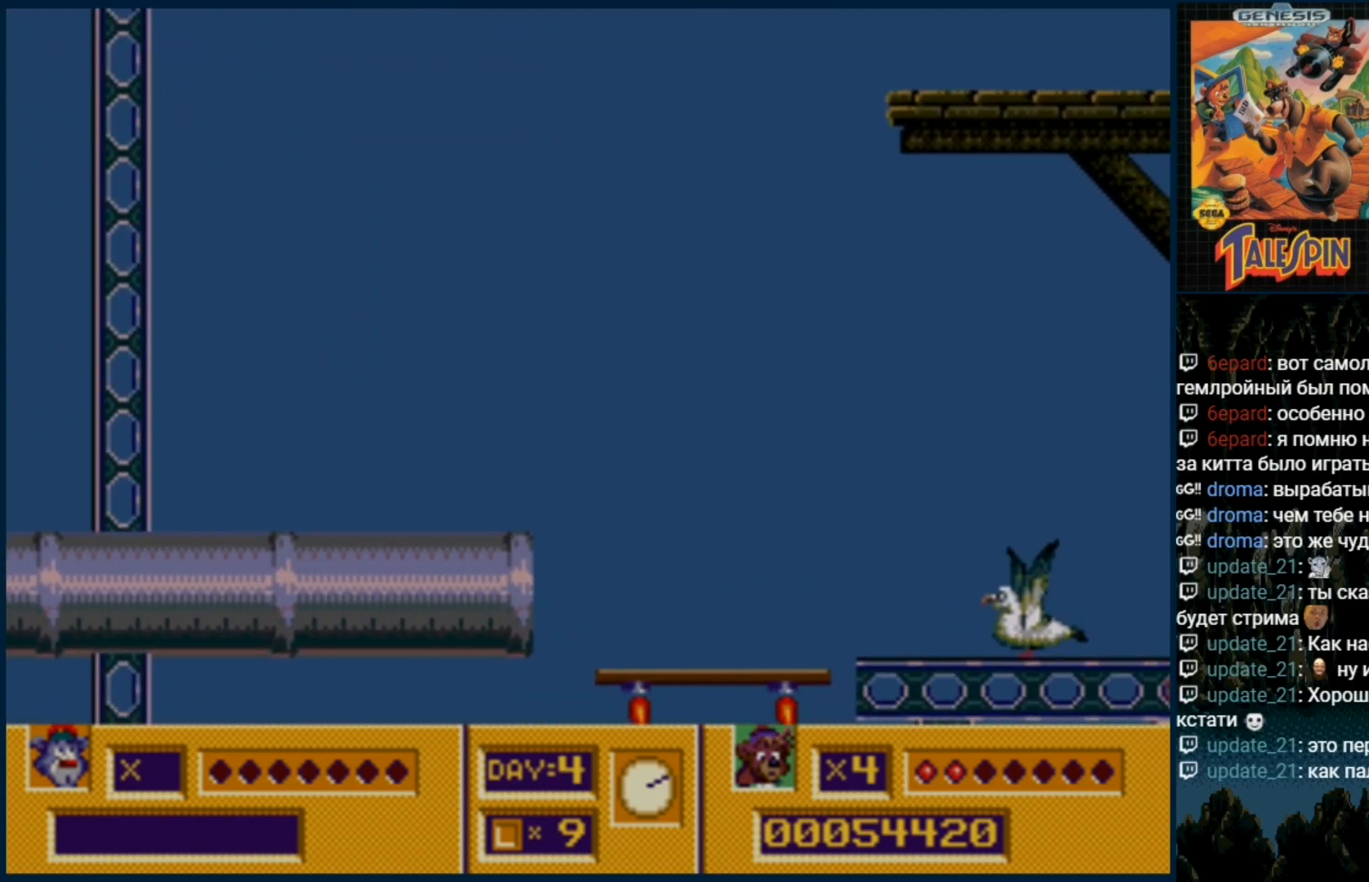
{"buttons": ["C"], "events": [[67, "B", "down"], [167, "B", "up"], [167, "DPAD_RIGHT", "up"], [233, "B", "down"], [333, "B", "up"], [450, "C", "down"]]}
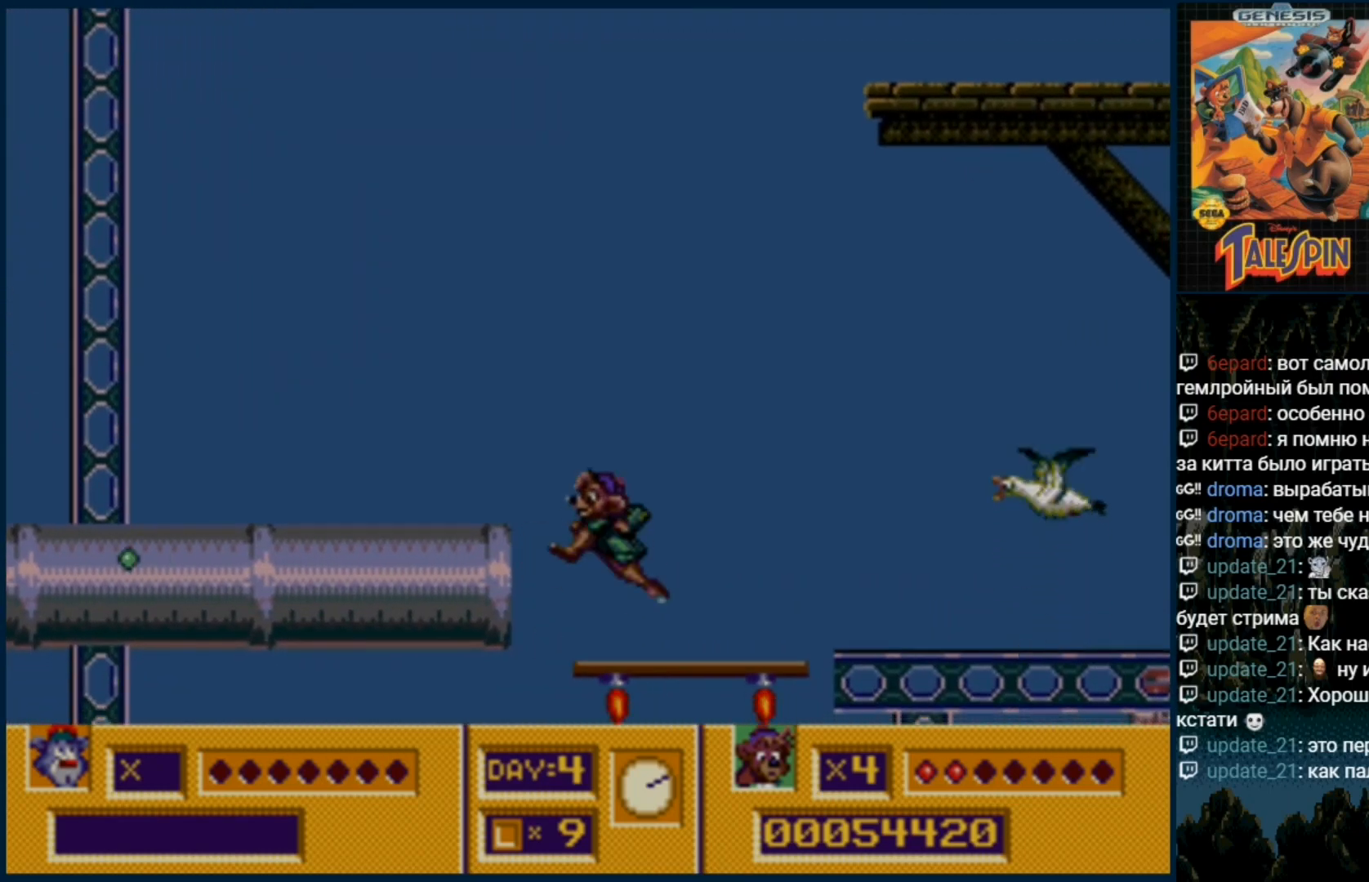
{"buttons": ["B"], "events": [[67, "DPAD_RIGHT", "down"], [167, "B", "down"], [167, "DPAD_RIGHT", "up"], [217, "C", "up"], [283, "B", "up"], [350, "B", "down"], [433, "B", "up"], [500, "B", "down"]]}
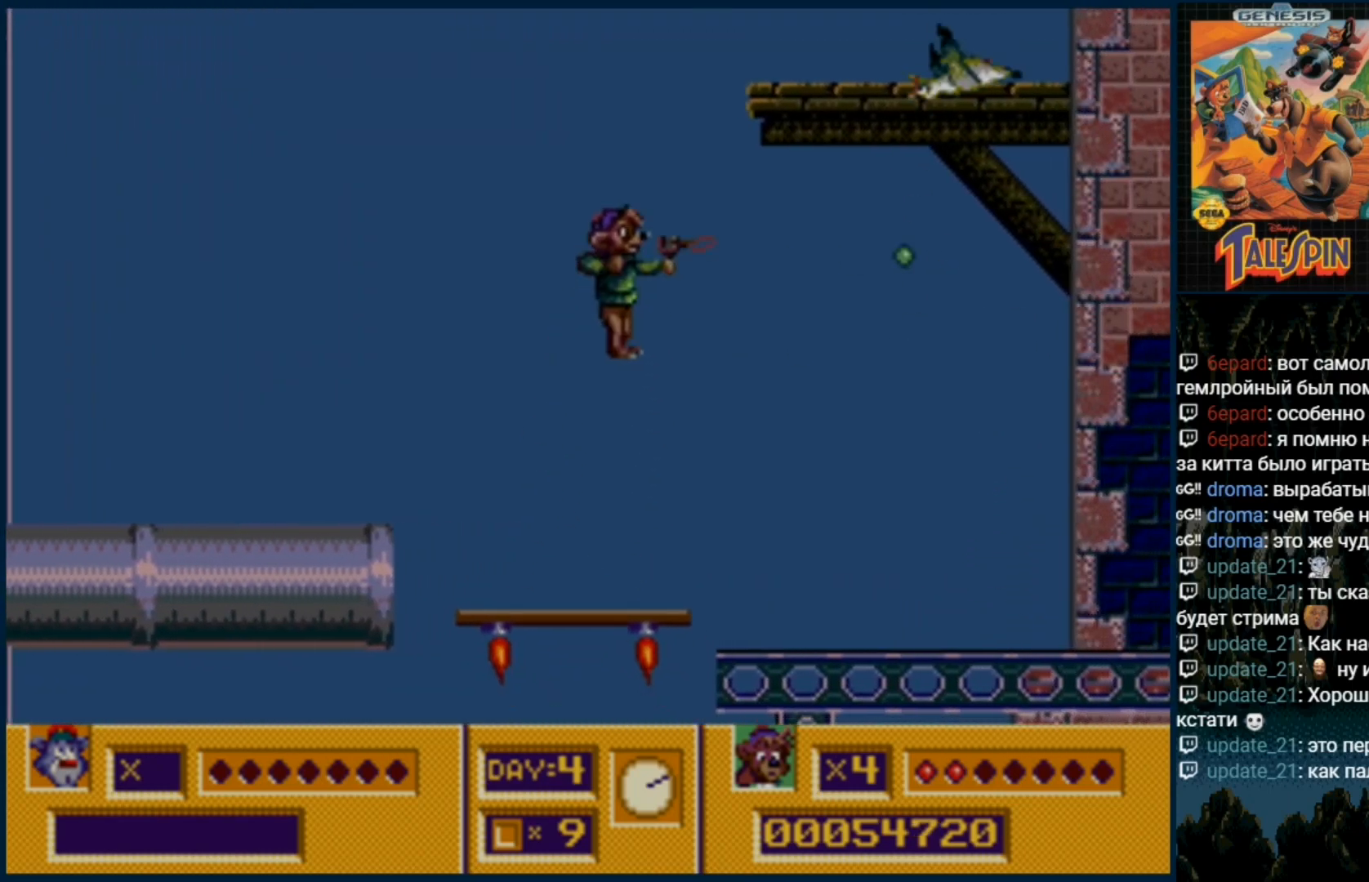
{"buttons": [], "events": [[100, "B", "up"], [417, "C", "down"], [483, "C", "up"]]}
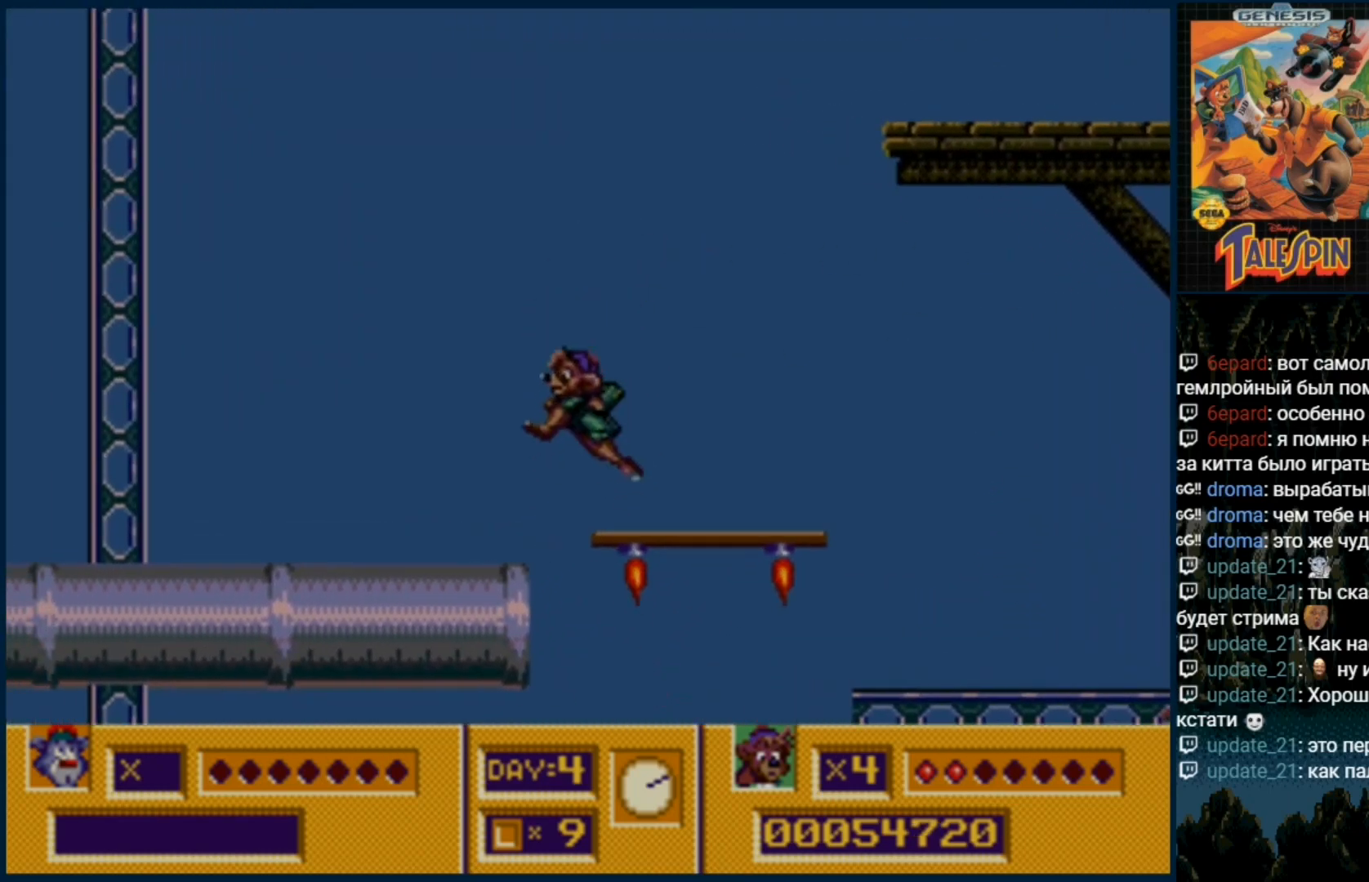
{"buttons": [], "events": []}
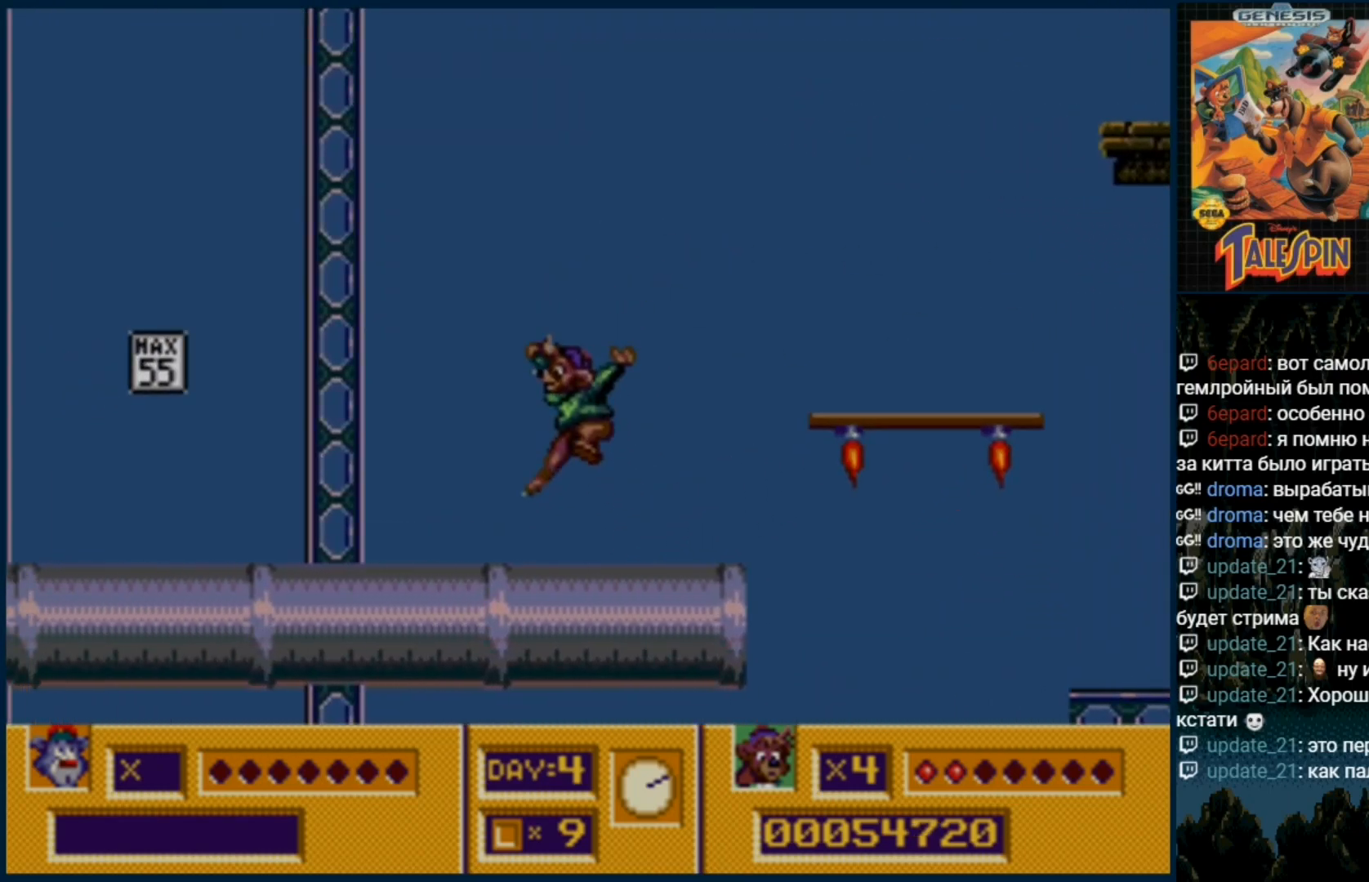
{"buttons": [], "events": []}
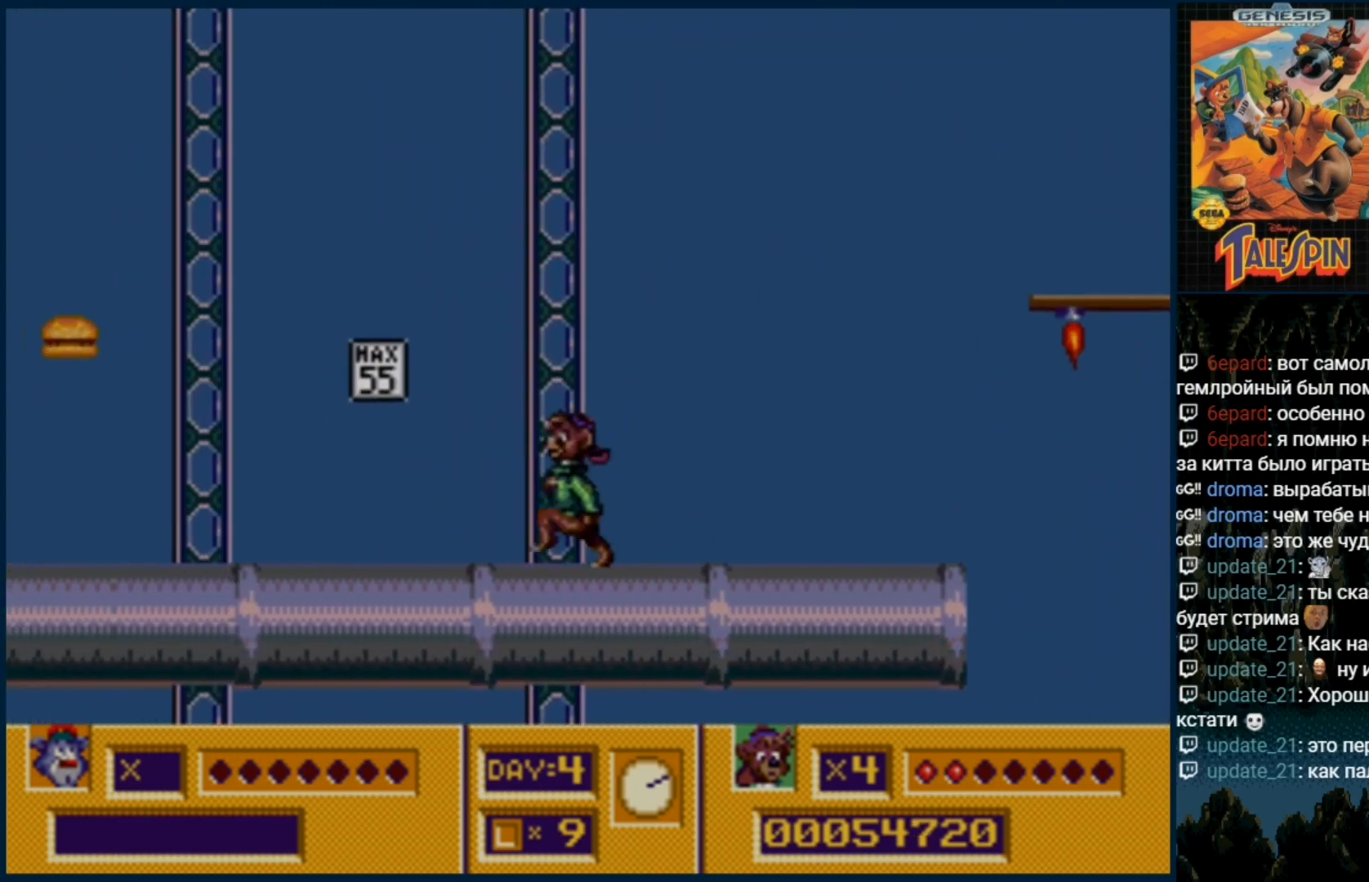
{"buttons": [], "events": []}
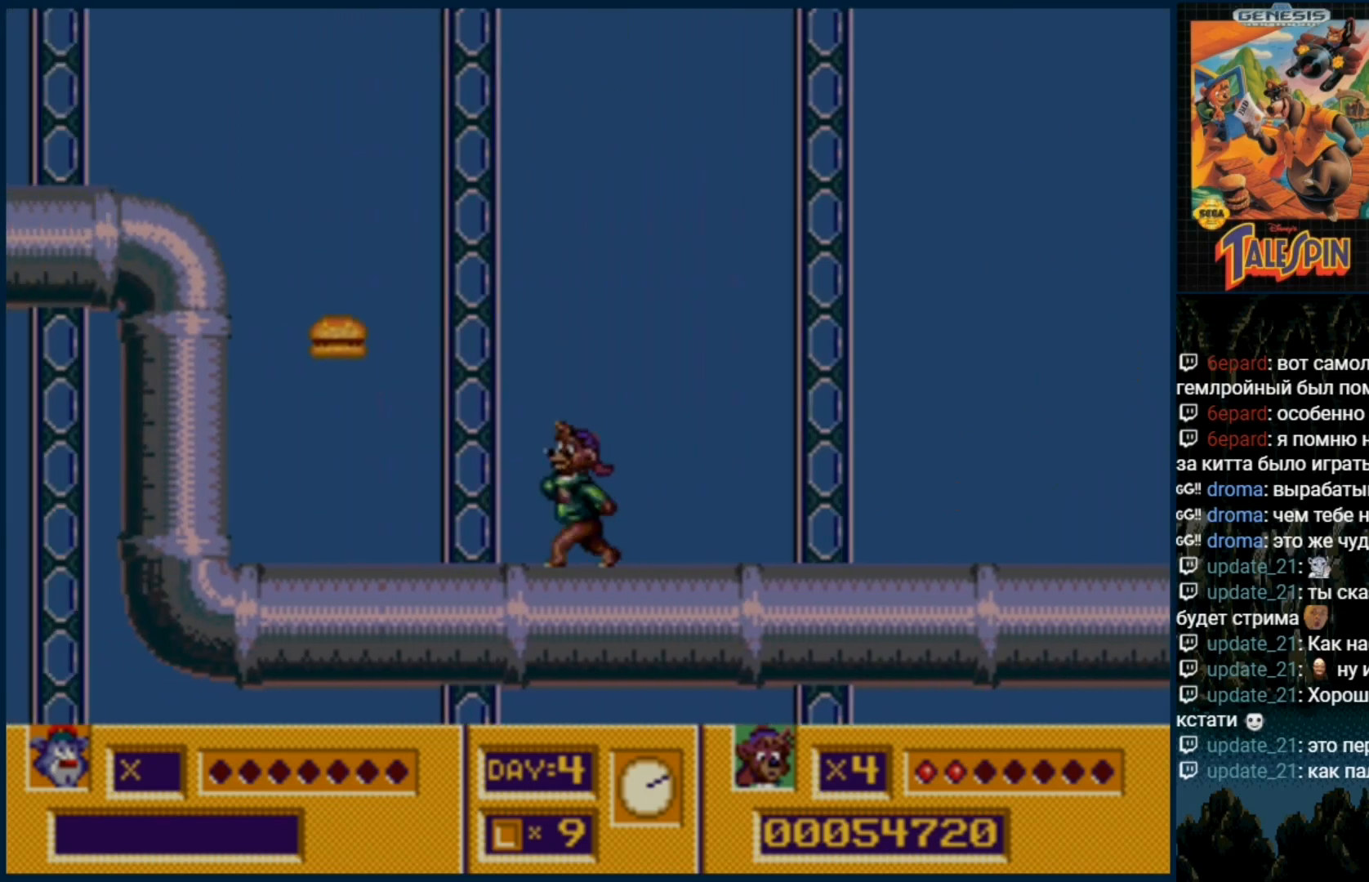
{"buttons": ["DPAD_RIGHT"], "events": [[333, "C", "down"], [383, "DPAD_RIGHT", "down"], [450, "C", "up"]]}
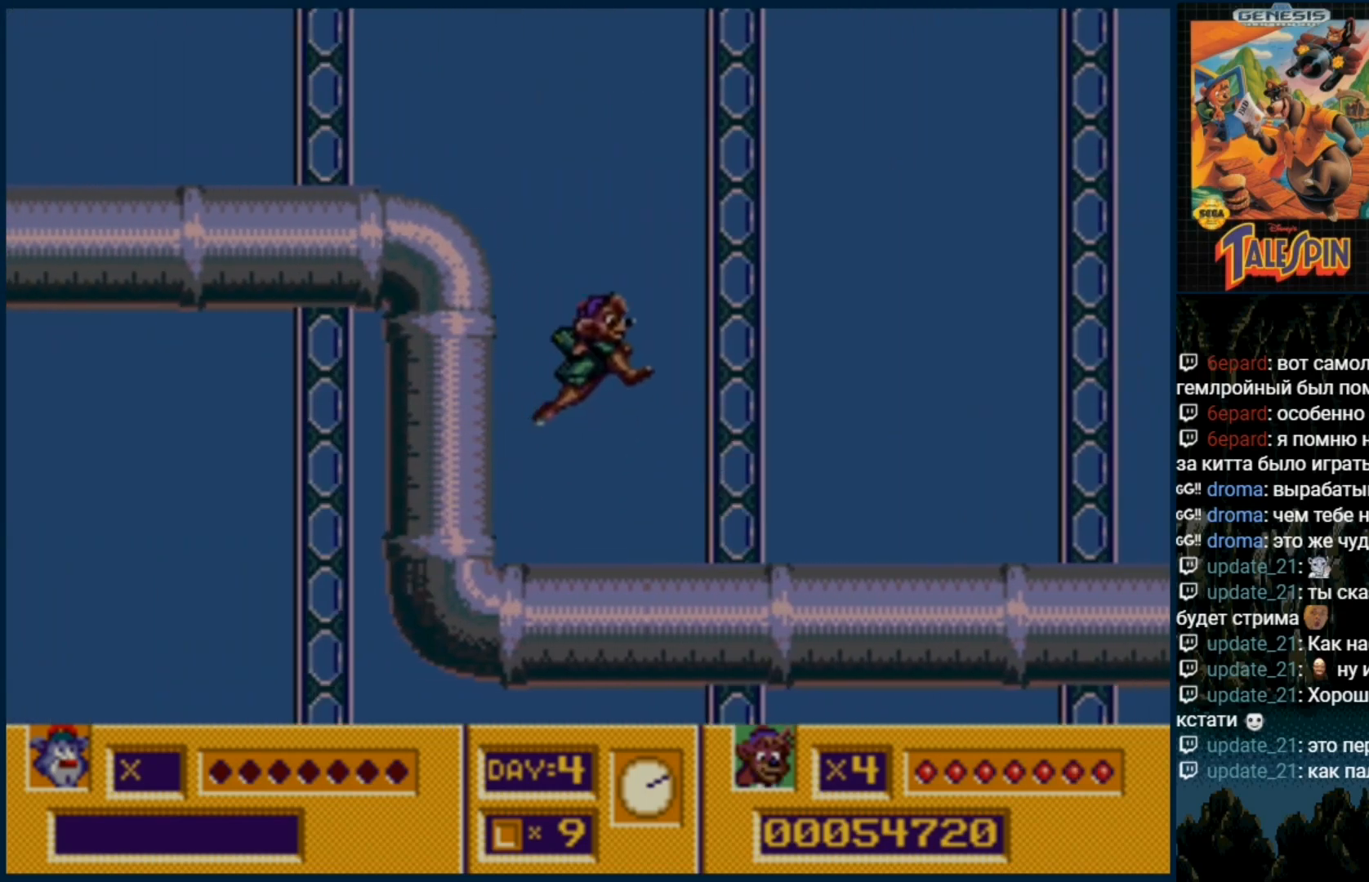
{"buttons": ["DPAD_RIGHT"], "events": []}
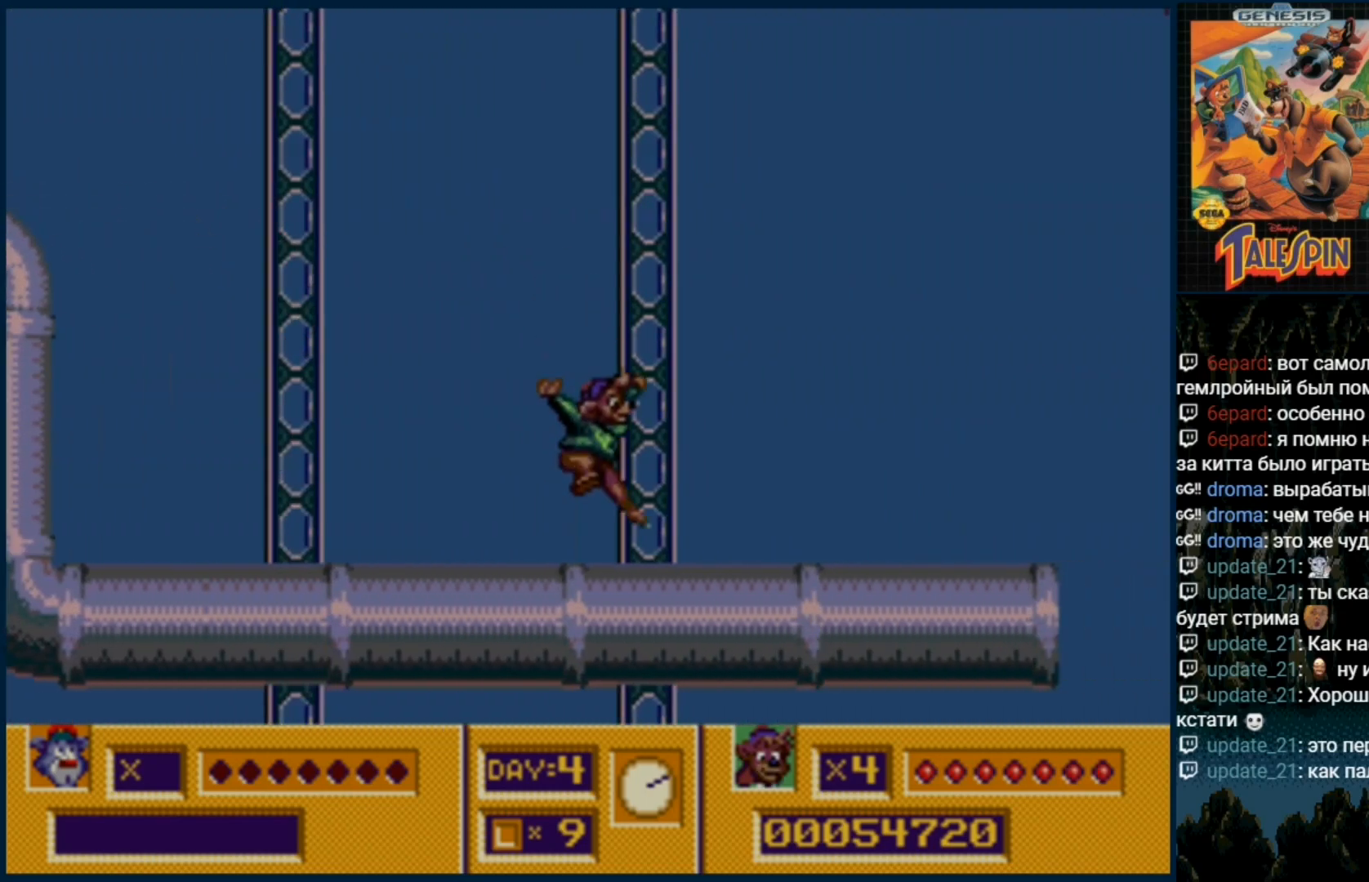
{"buttons": ["DPAD_RIGHT"], "events": []}
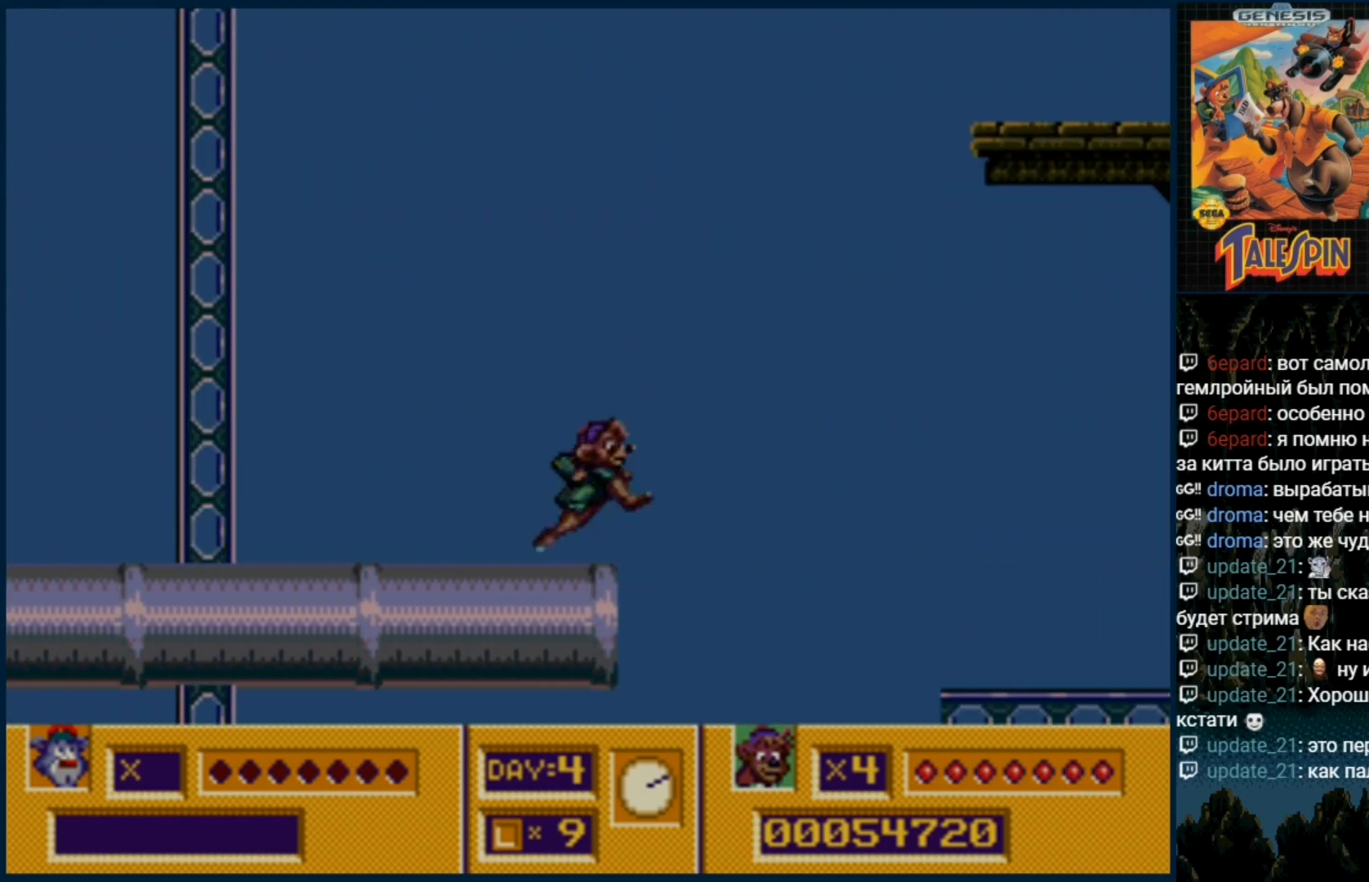
{"buttons": ["DPAD_RIGHT"], "events": [[50, "C", "down"], [167, "C", "up"]]}
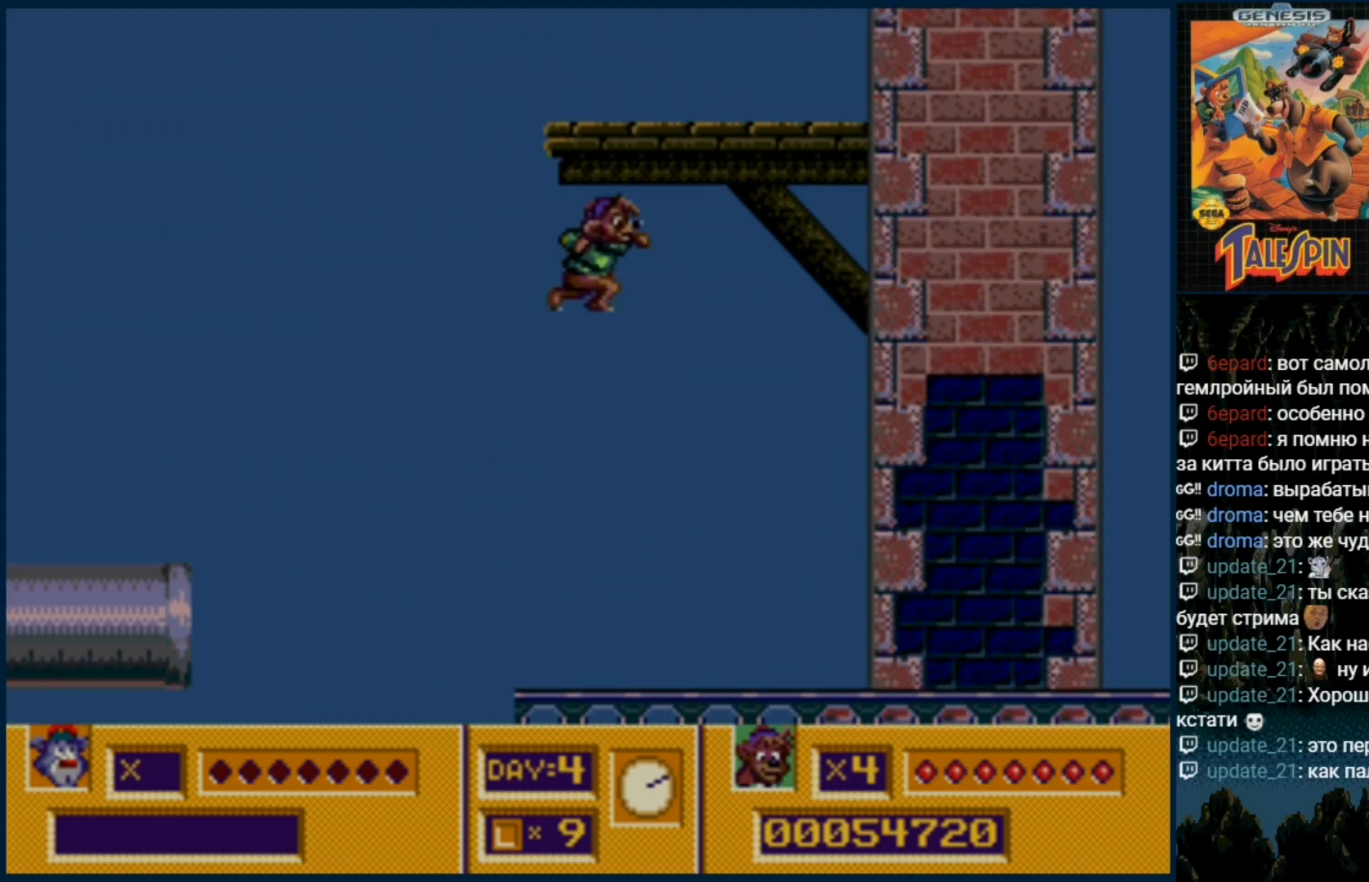
{"buttons": [], "events": [[433, "DPAD_RIGHT", "up"]]}
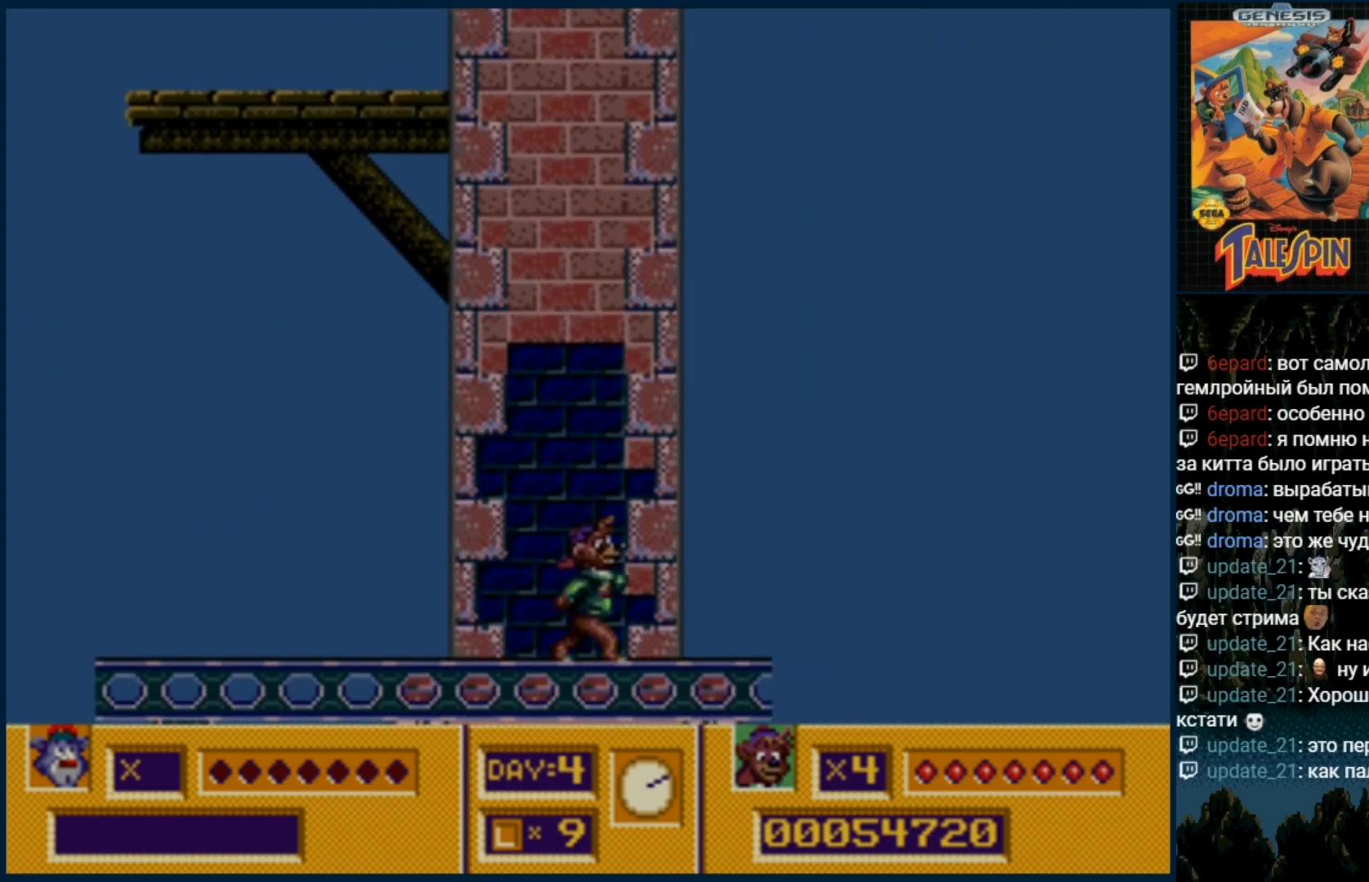
{"buttons": [], "events": [[350, "DPAD_RIGHT", "down"], [433, "DPAD_RIGHT", "up"]]}
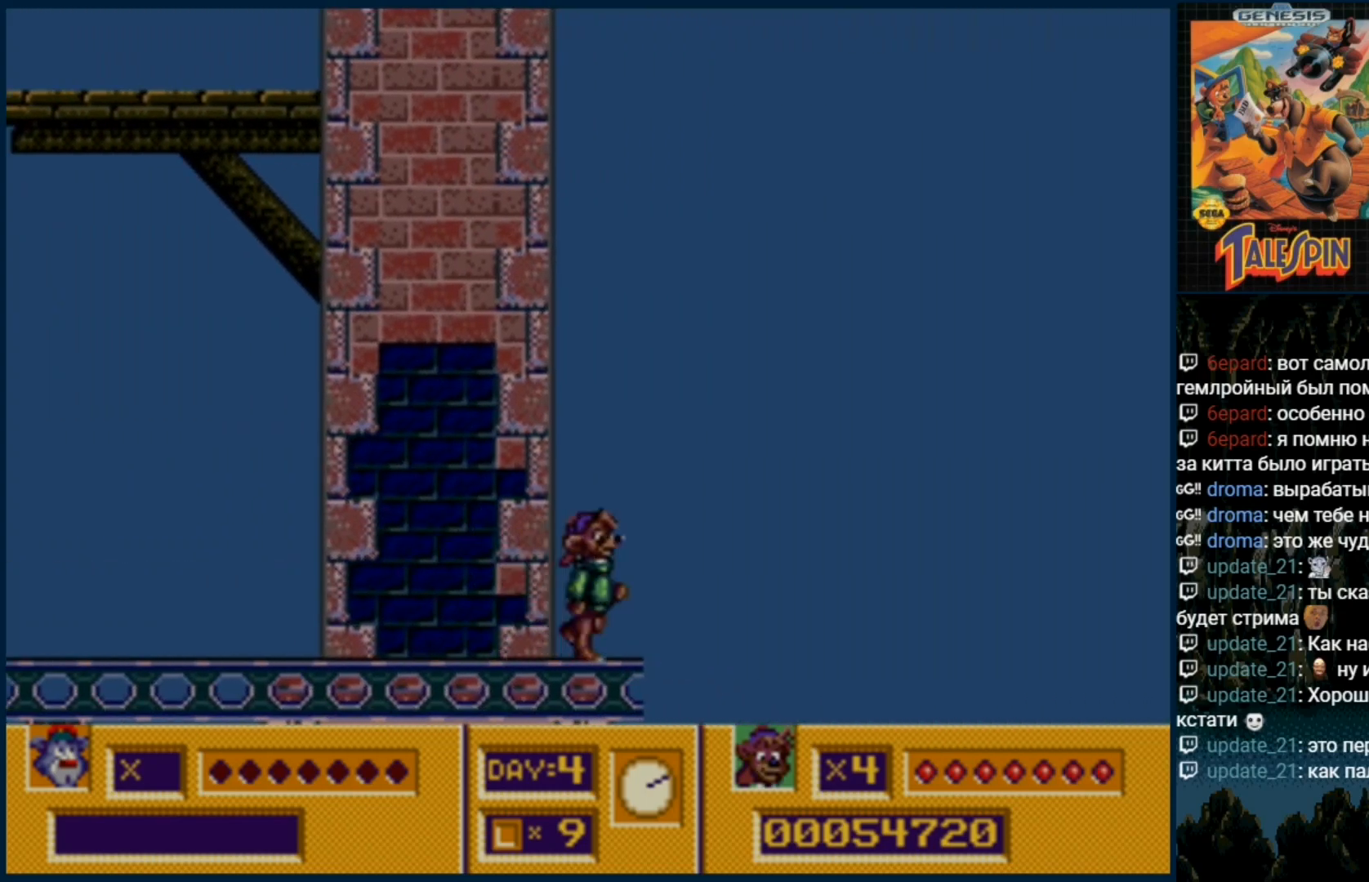
{"buttons": [], "events": []}
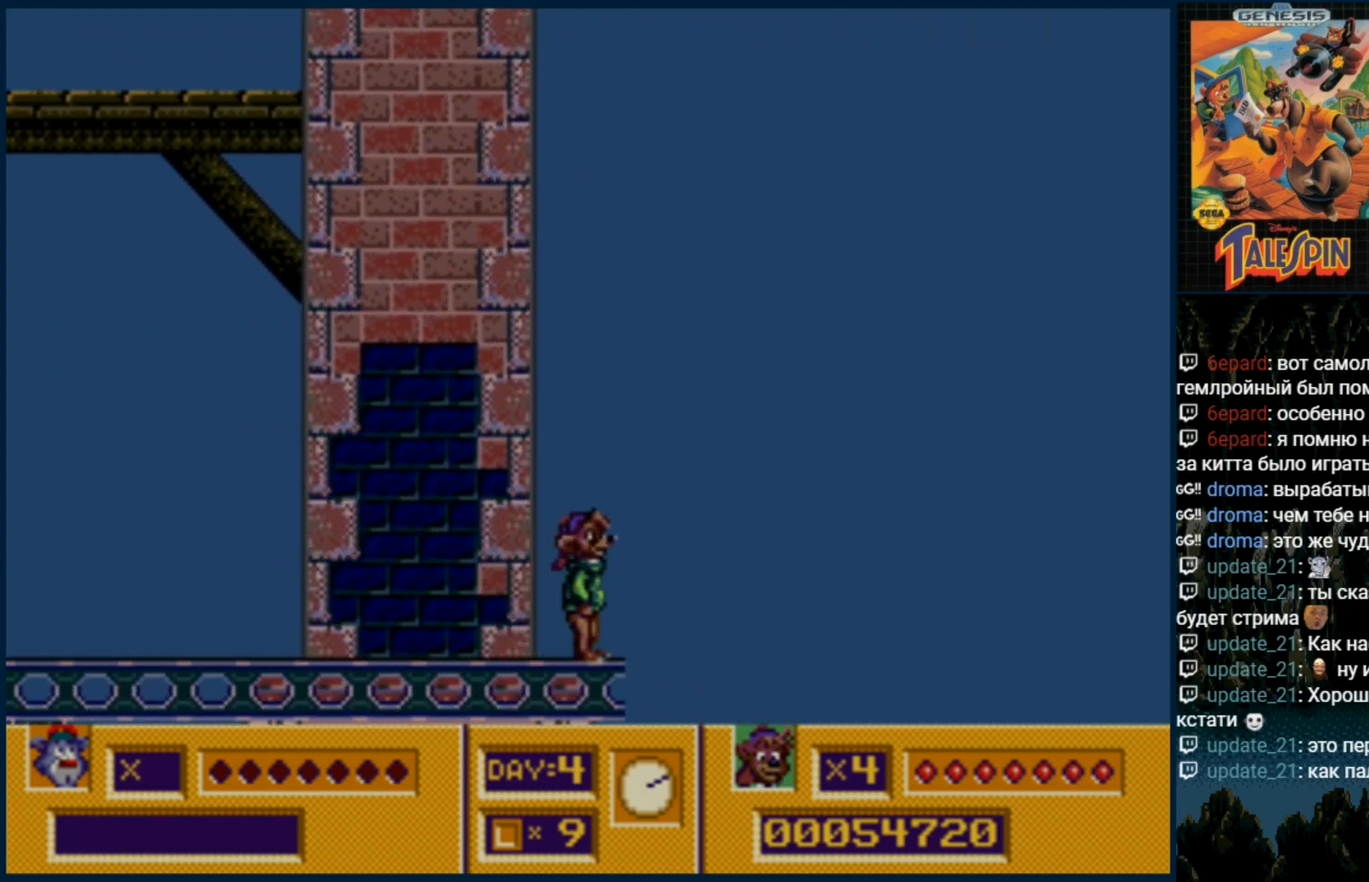
{"buttons": [], "events": []}
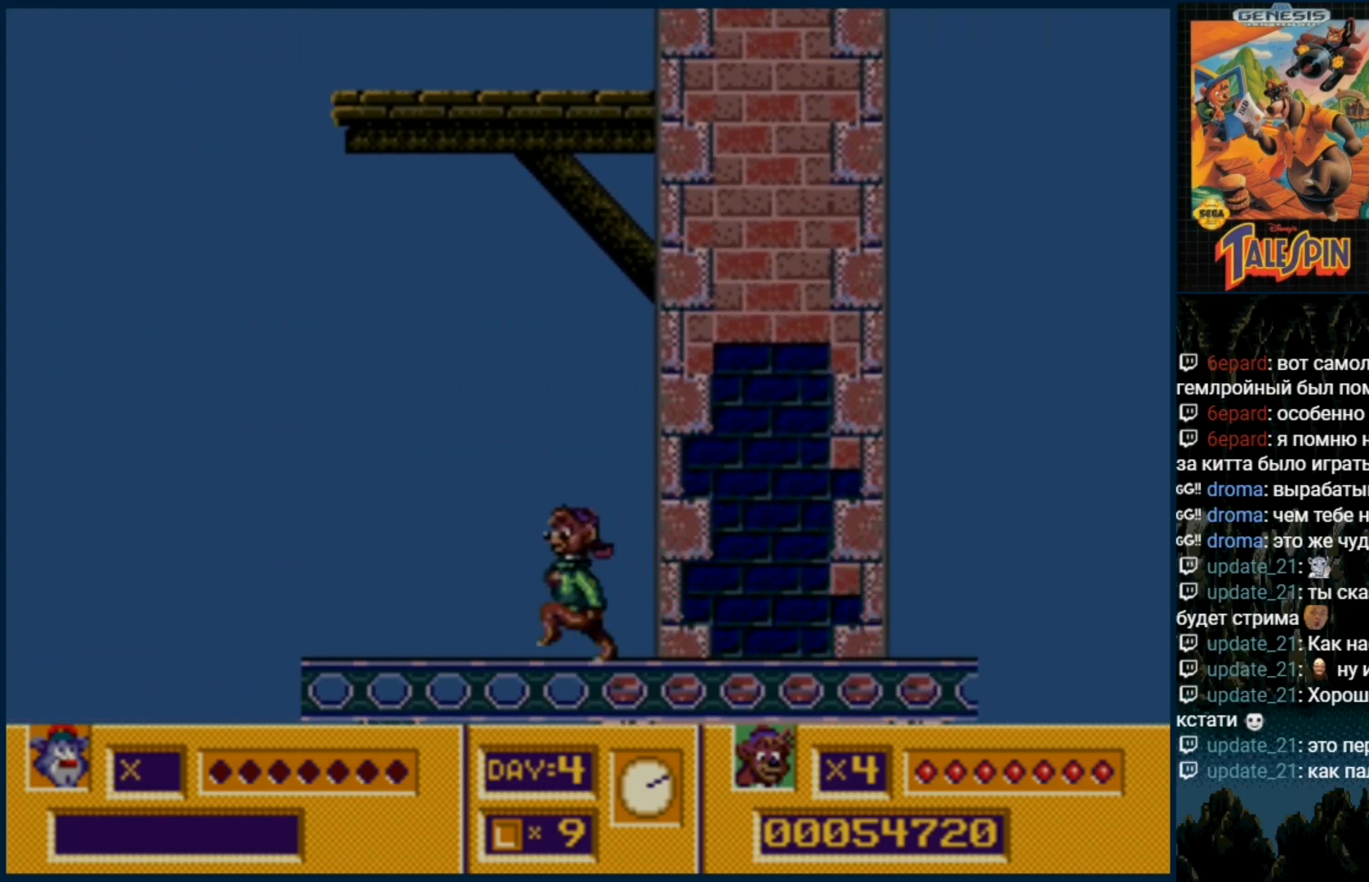
{"buttons": [], "events": []}
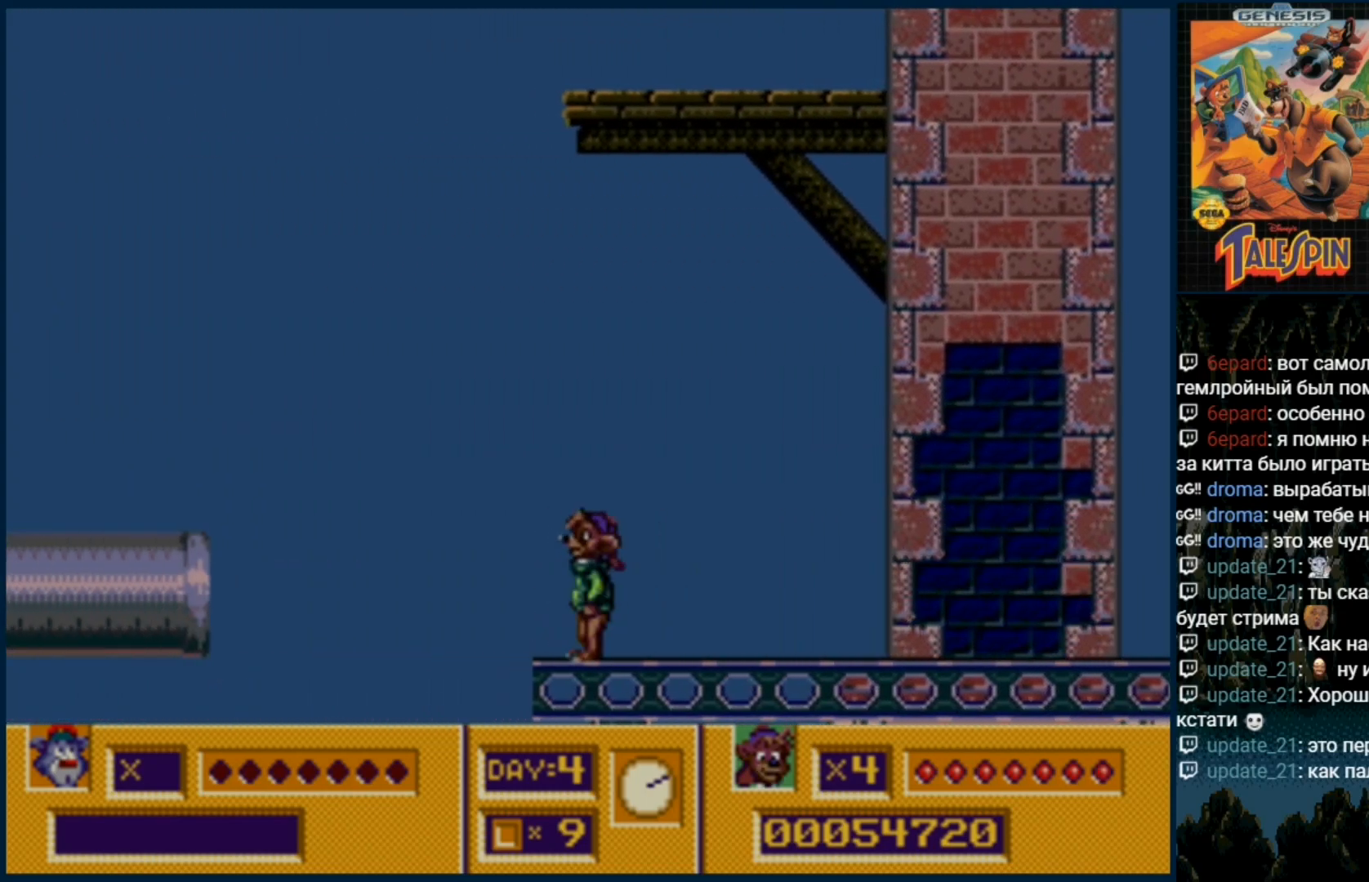
{"buttons": [], "events": [[133, "C", "down"], [333, "C", "up"]]}
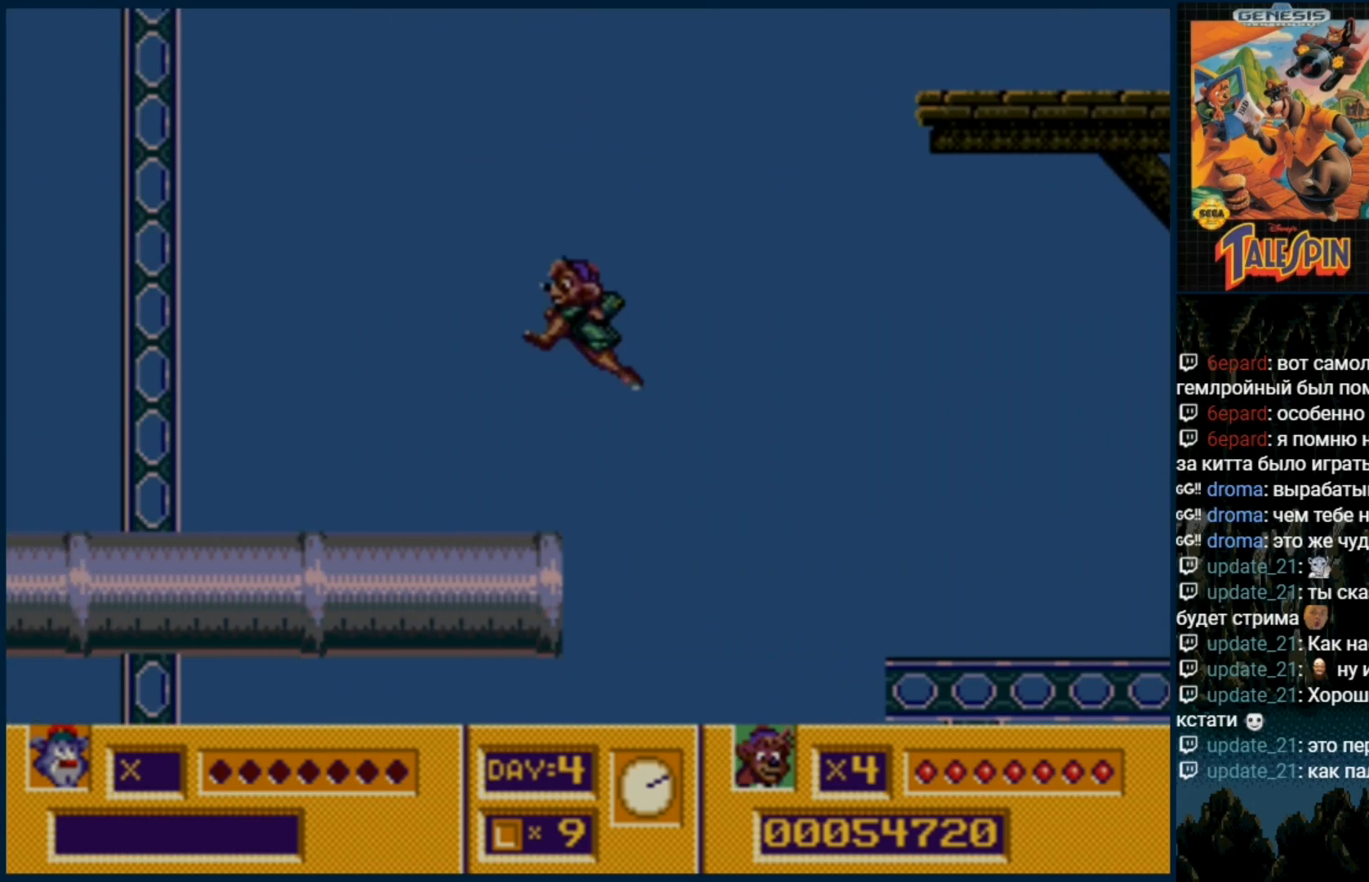
{"buttons": [], "events": []}
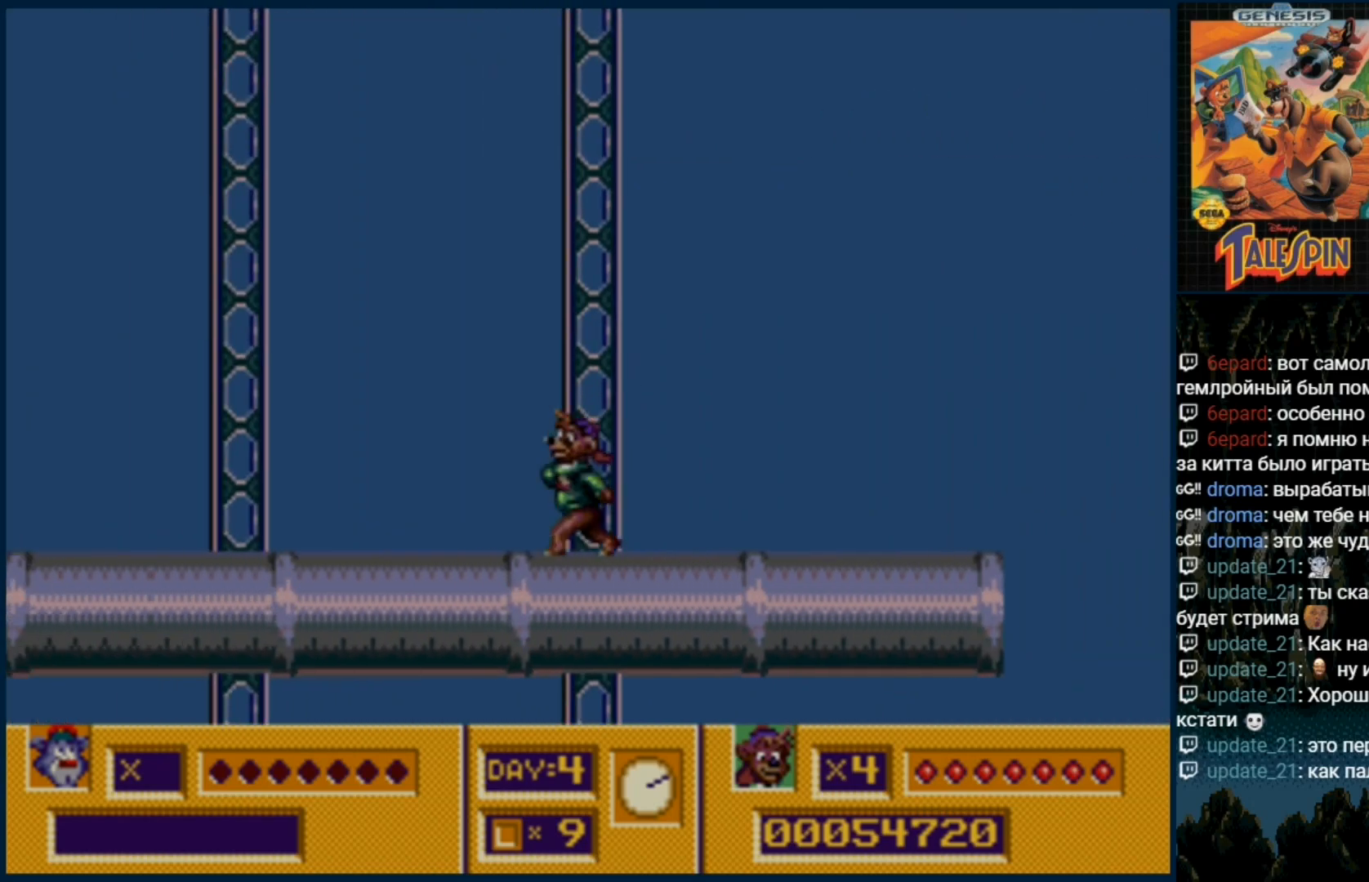
{"buttons": [], "events": []}
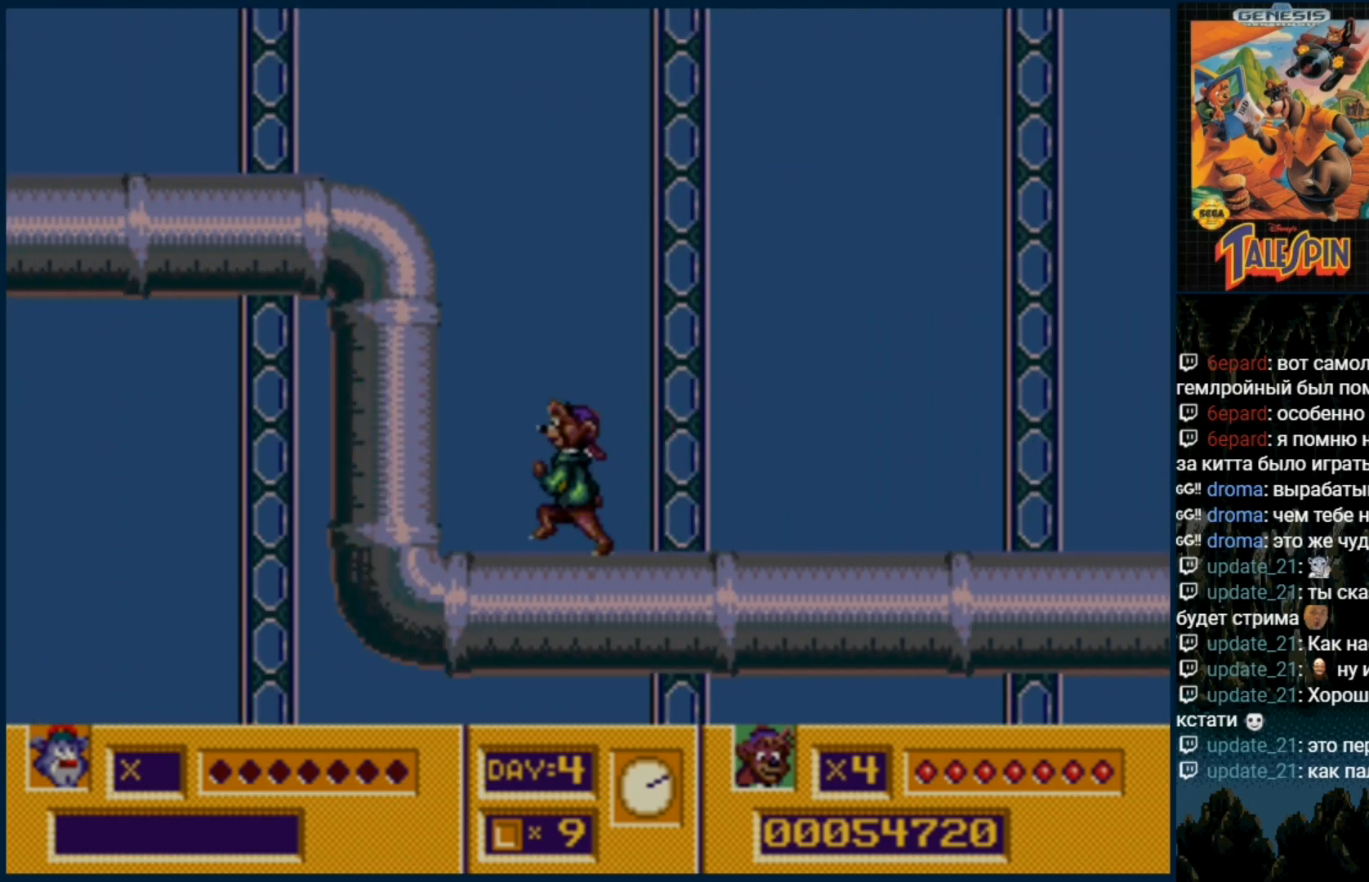
{"buttons": ["C"], "events": [[17, "C", "down"]]}